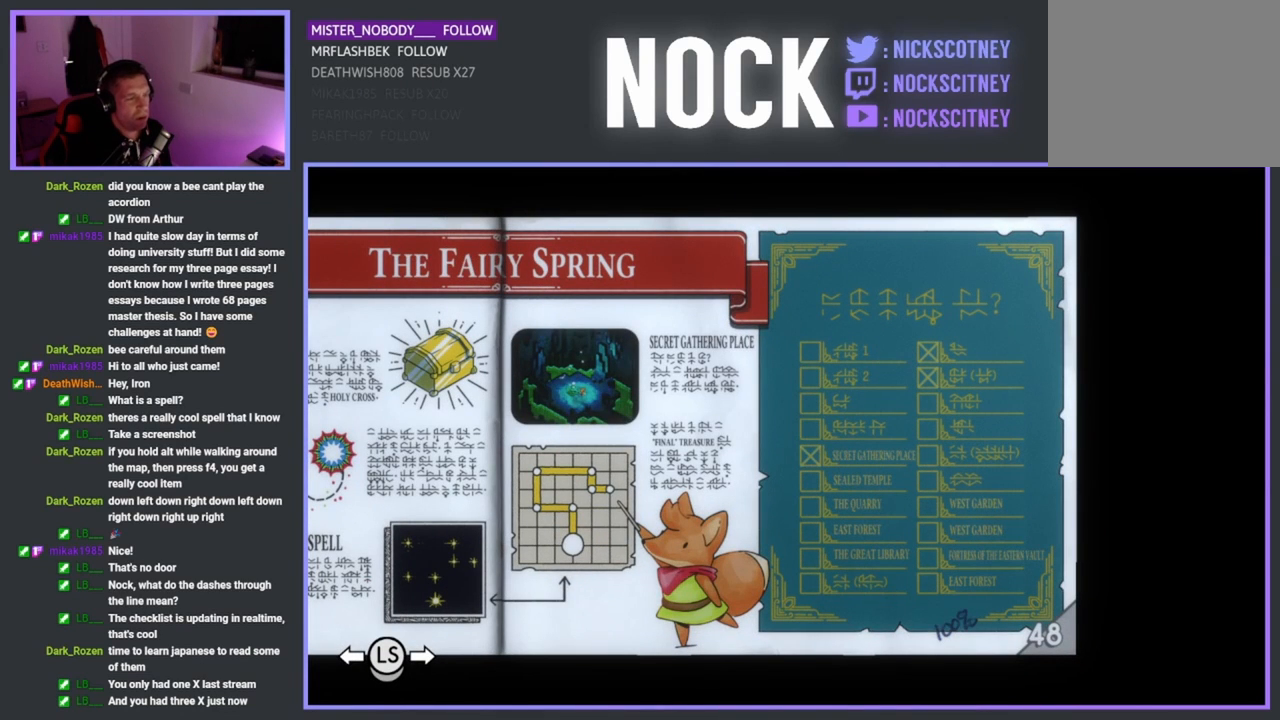
Gameplay with a controller (PlayStation layout); each line is a JSON object with the inputs held at the frame after it. "events" lists button and stick changes between this image and that frame as [ms after this image, input, new state], when the widget could be followed in between. Not read: right_stick.
{"buttons": [], "left_stick": "center", "events": []}
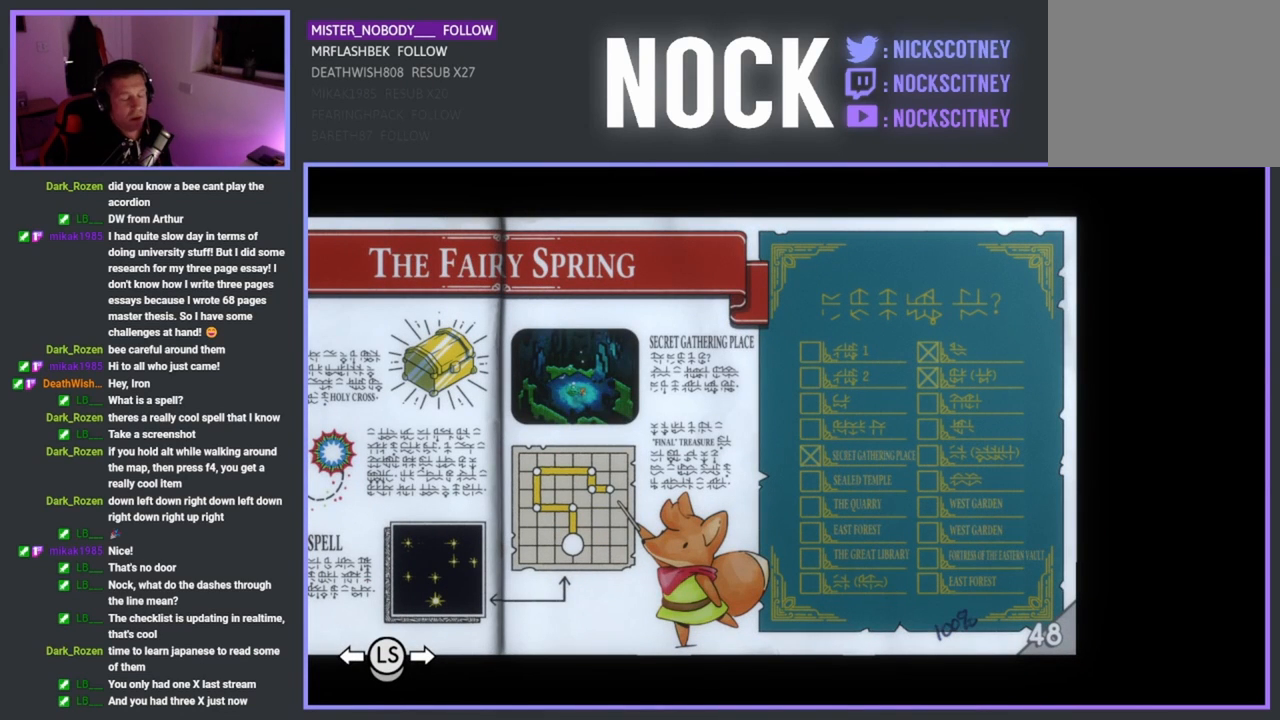
{"buttons": [], "left_stick": "center", "events": []}
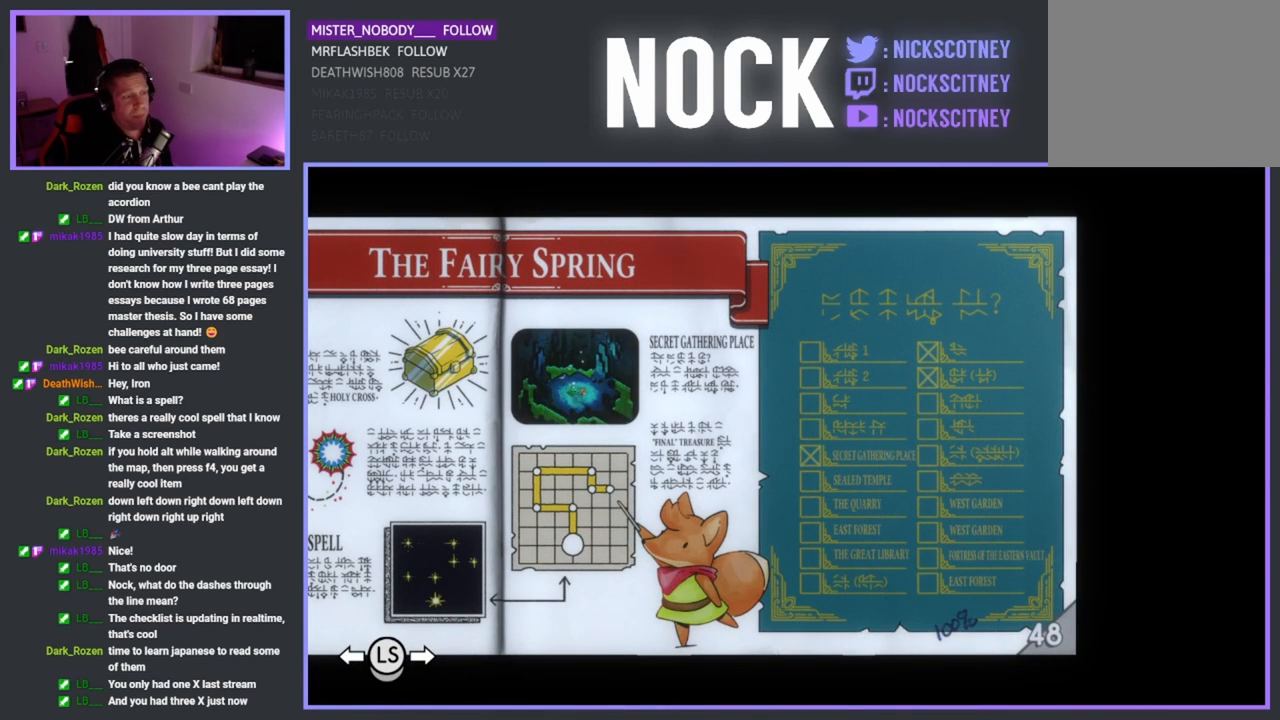
{"buttons": [], "left_stick": "center", "events": []}
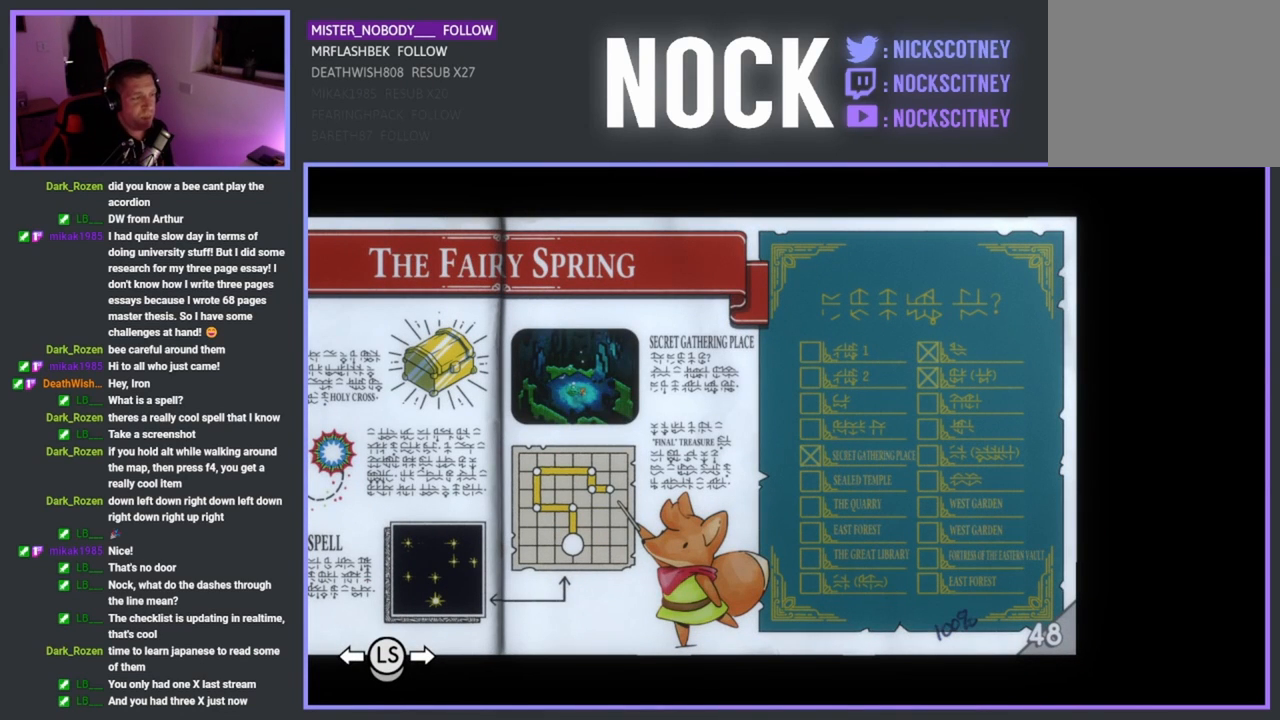
{"buttons": [], "left_stick": "center", "events": []}
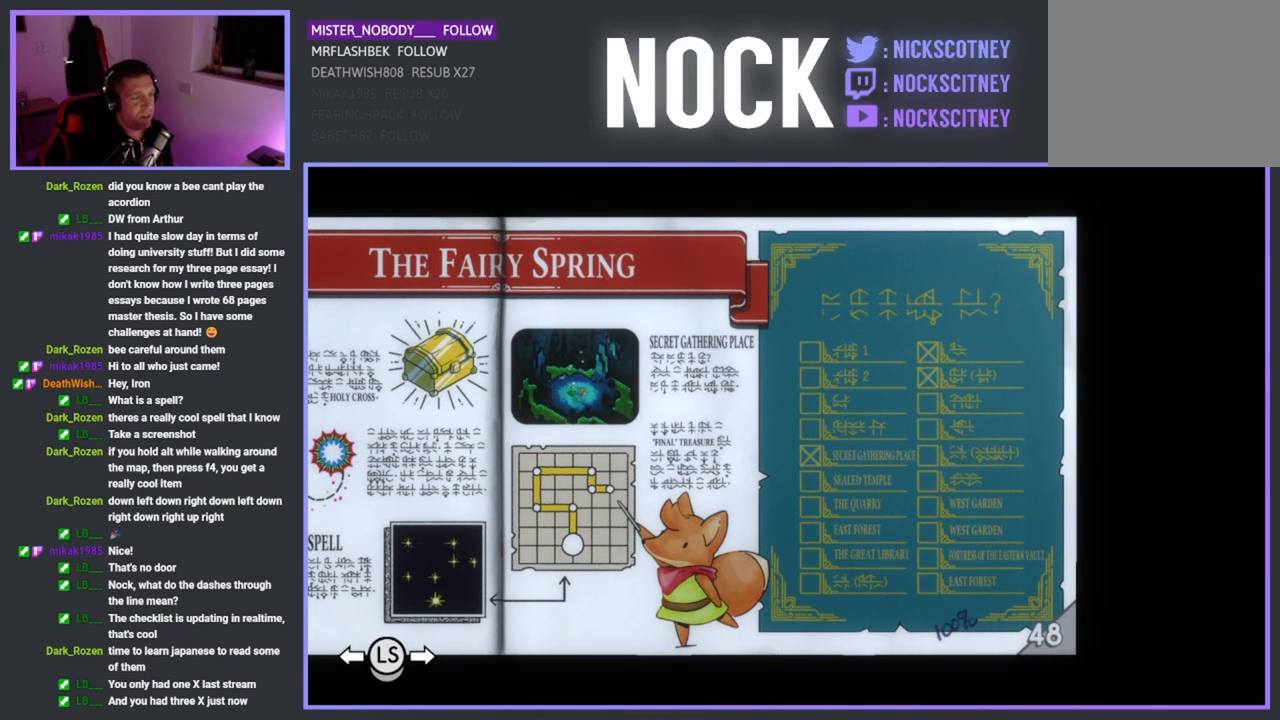
{"buttons": [], "left_stick": "center", "events": [[167, "SELECT", "down"], [333, "SELECT", "up"]]}
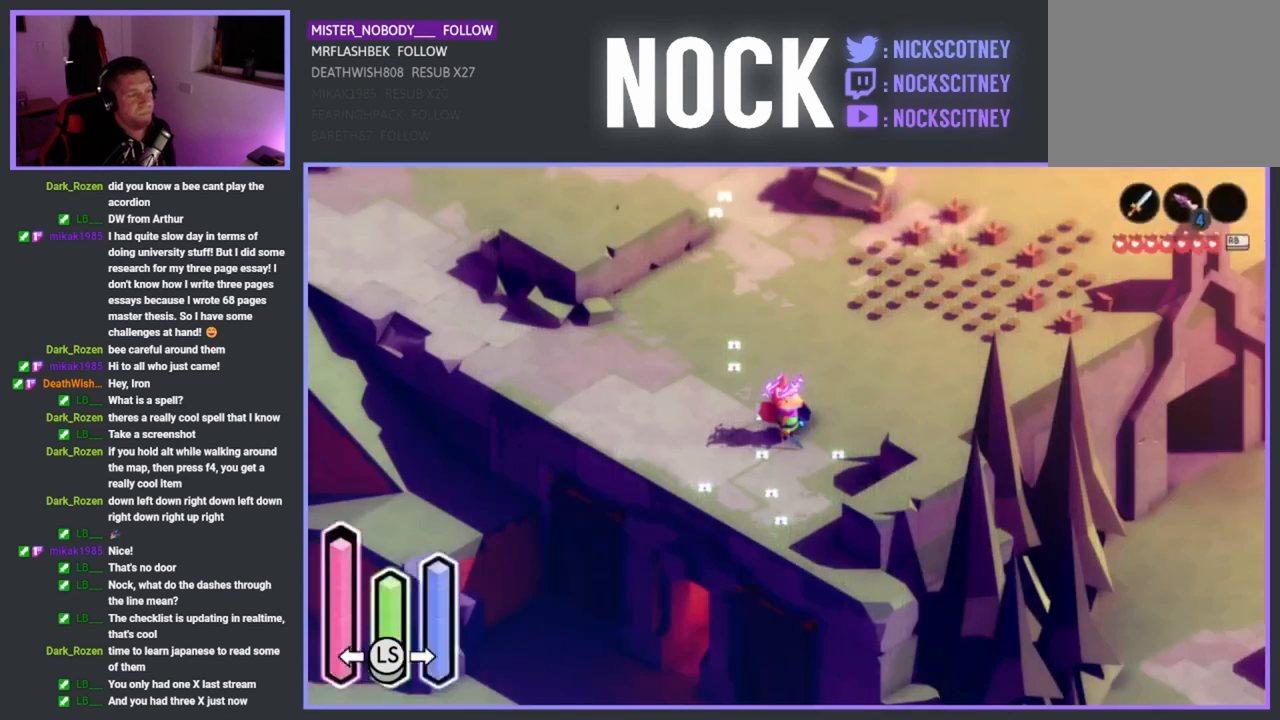
{"buttons": ["CROSS"], "left_stick": "up-right", "events": [[150, "left_stick", "up-right"], [350, "CROSS", "down"]]}
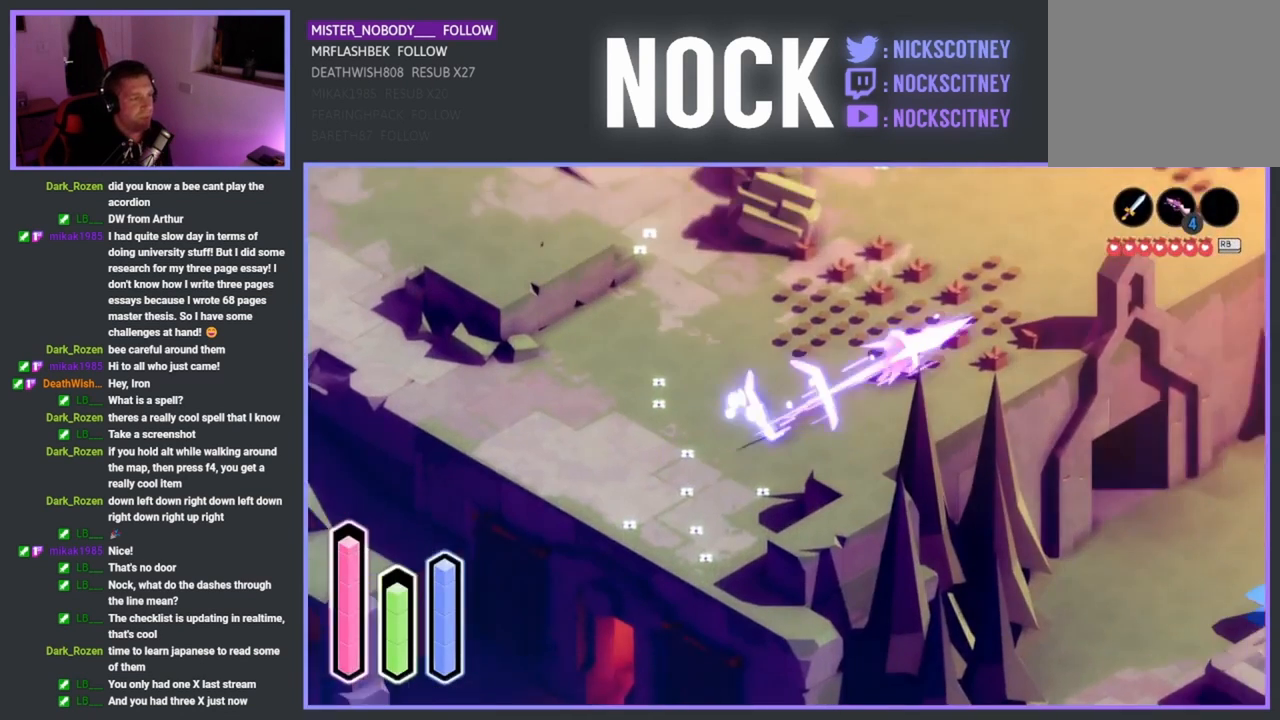
{"buttons": [], "left_stick": "up-right", "events": [[300, "CROSS", "up"]]}
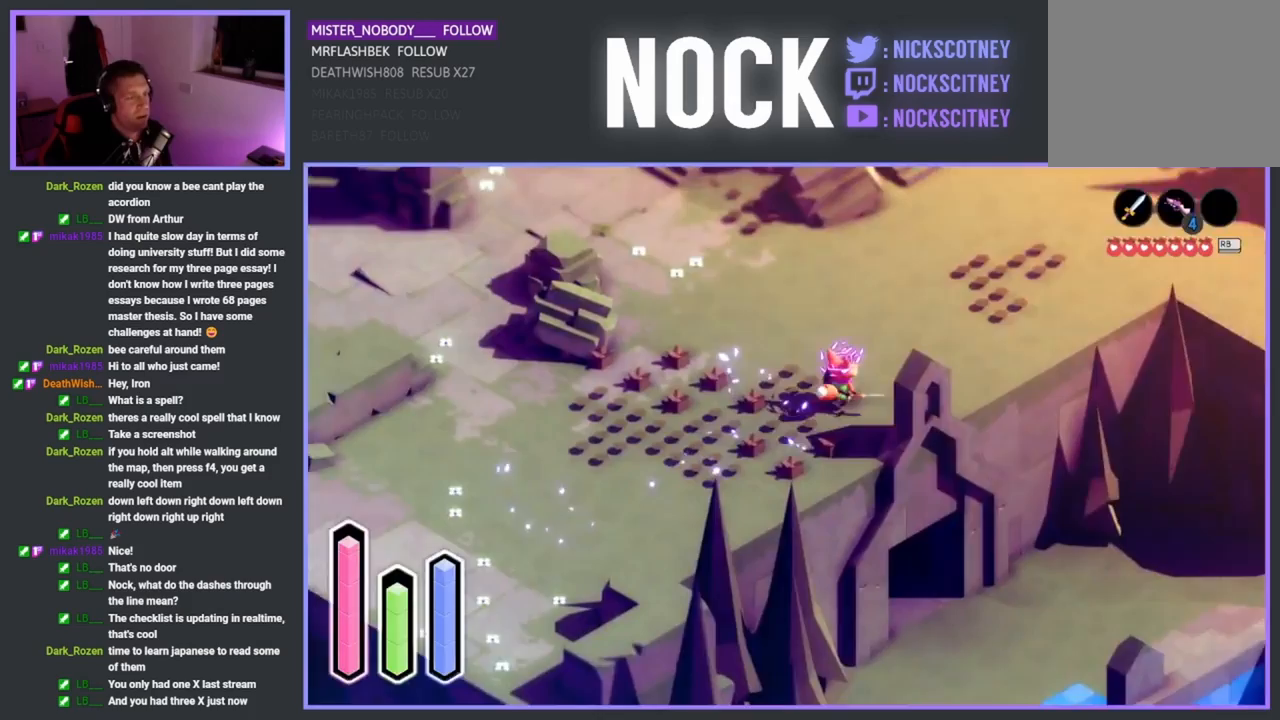
{"buttons": ["CROSS"], "left_stick": "up-right", "events": [[467, "CROSS", "down"]]}
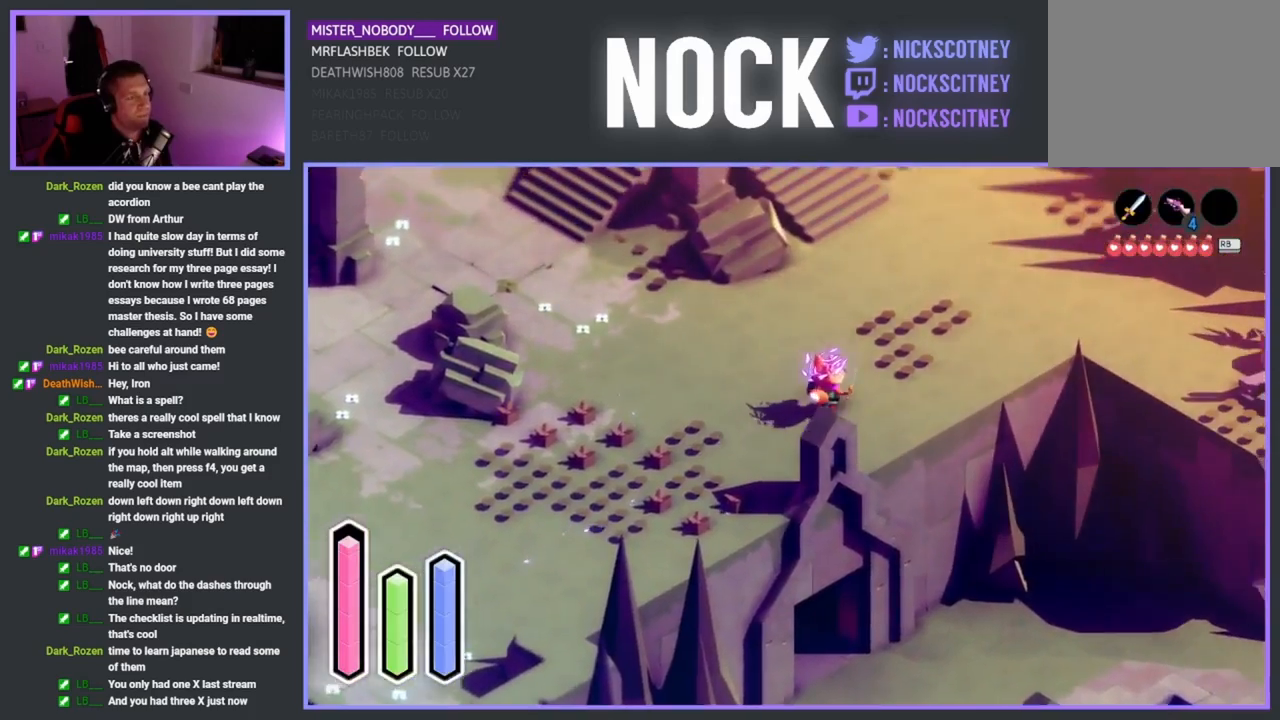
{"buttons": [], "left_stick": "right", "events": [[183, "CROSS", "up"], [233, "left_stick", "right"]]}
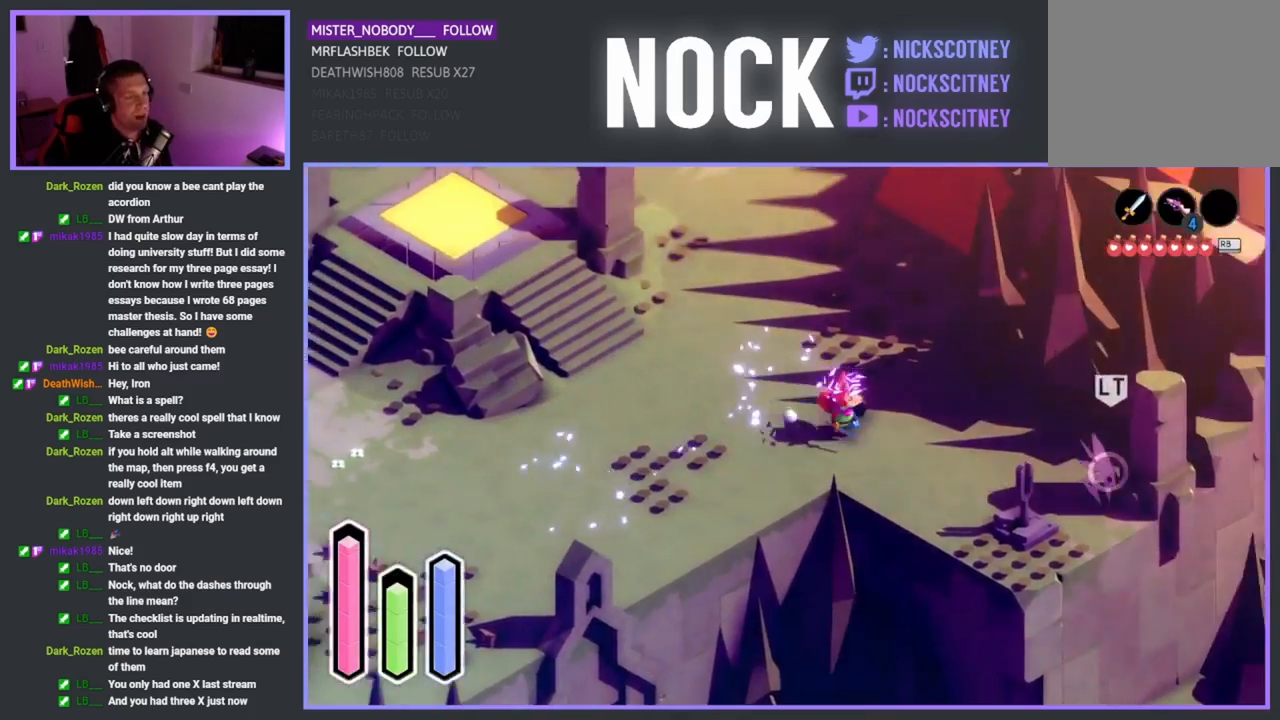
{"buttons": ["SQUARE"], "left_stick": "right", "events": [[217, "CROSS", "down"], [367, "CROSS", "up"], [467, "SQUARE", "down"]]}
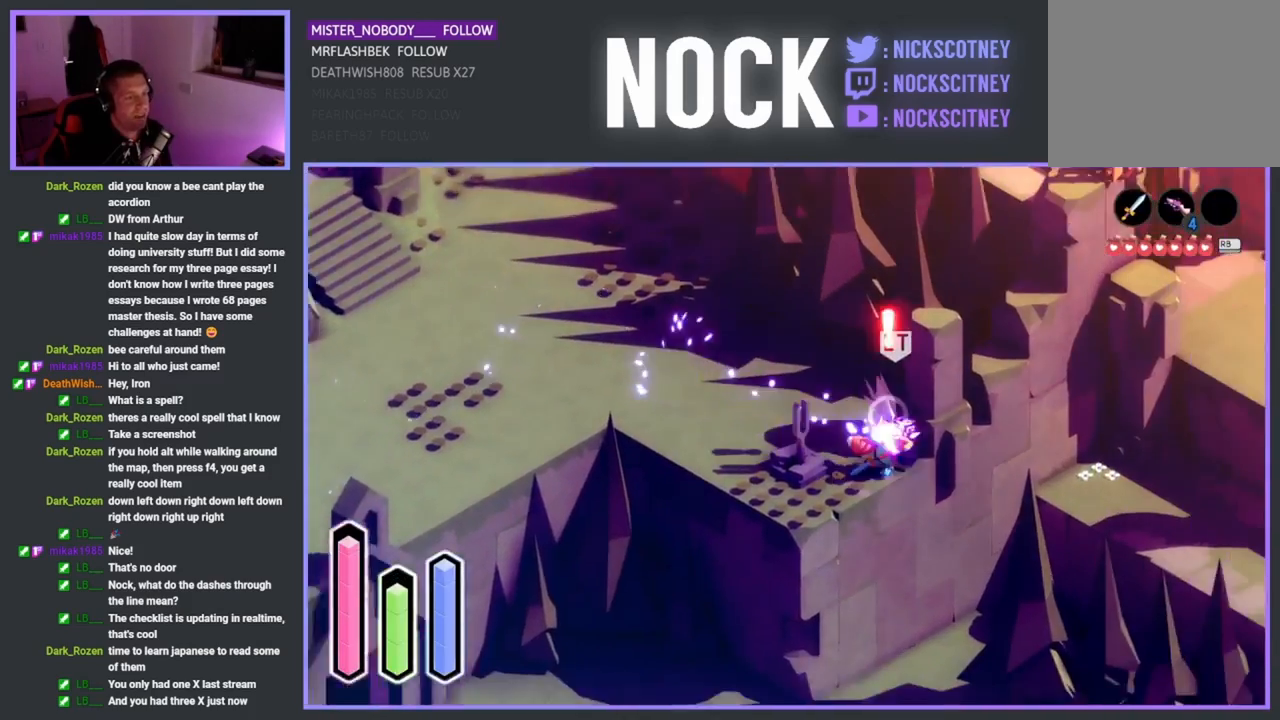
{"buttons": [], "left_stick": "up-left", "events": [[117, "SQUARE", "up"], [117, "left_stick", "up"], [167, "SQUARE", "down"], [200, "left_stick", "up-left"], [283, "SQUARE", "up"], [383, "SQUARE", "down"], [500, "SQUARE", "up"]]}
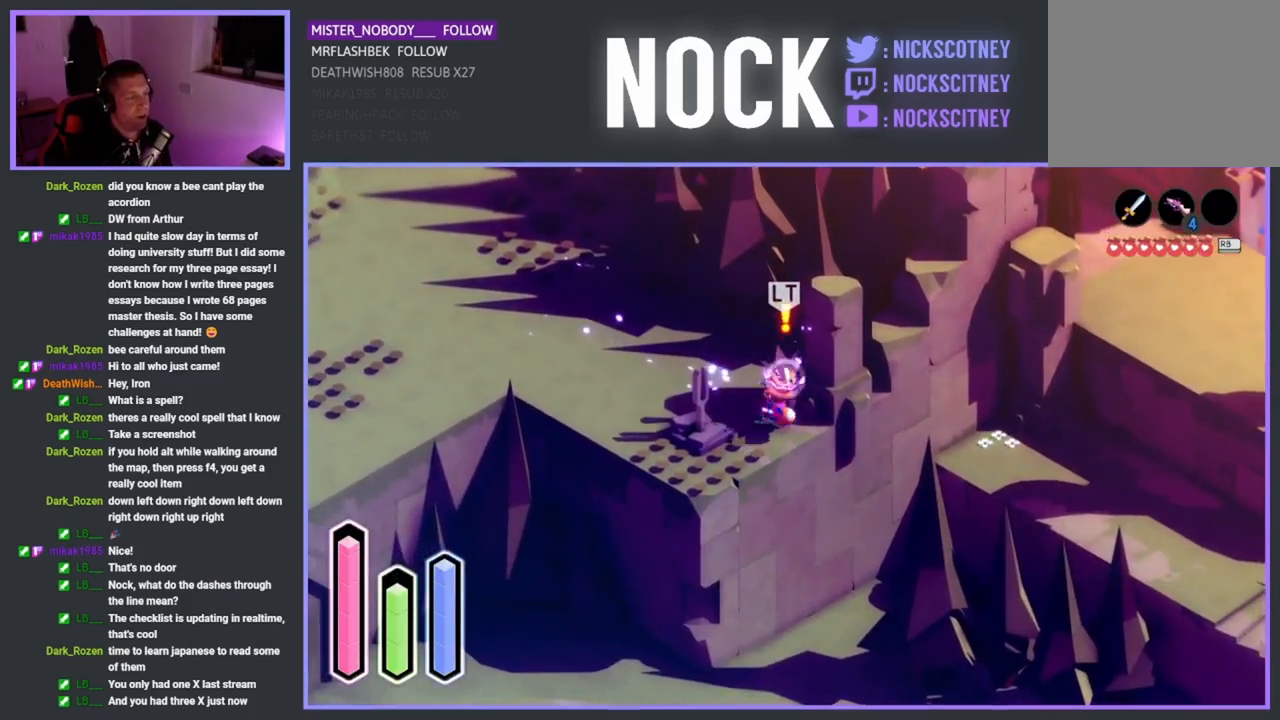
{"buttons": [], "left_stick": "center", "events": [[67, "SQUARE", "down"], [233, "SQUARE", "up"], [400, "left_stick", "center"]]}
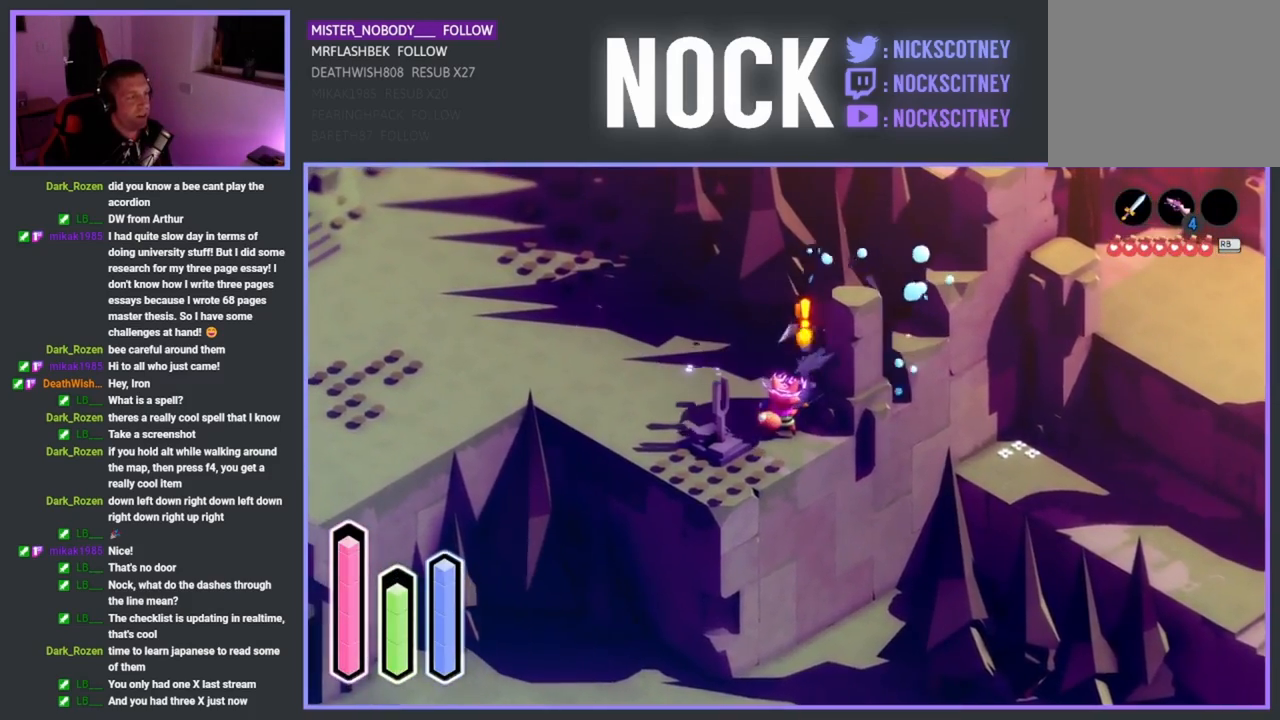
{"buttons": [], "left_stick": "up", "events": [[200, "left_stick", "up"]]}
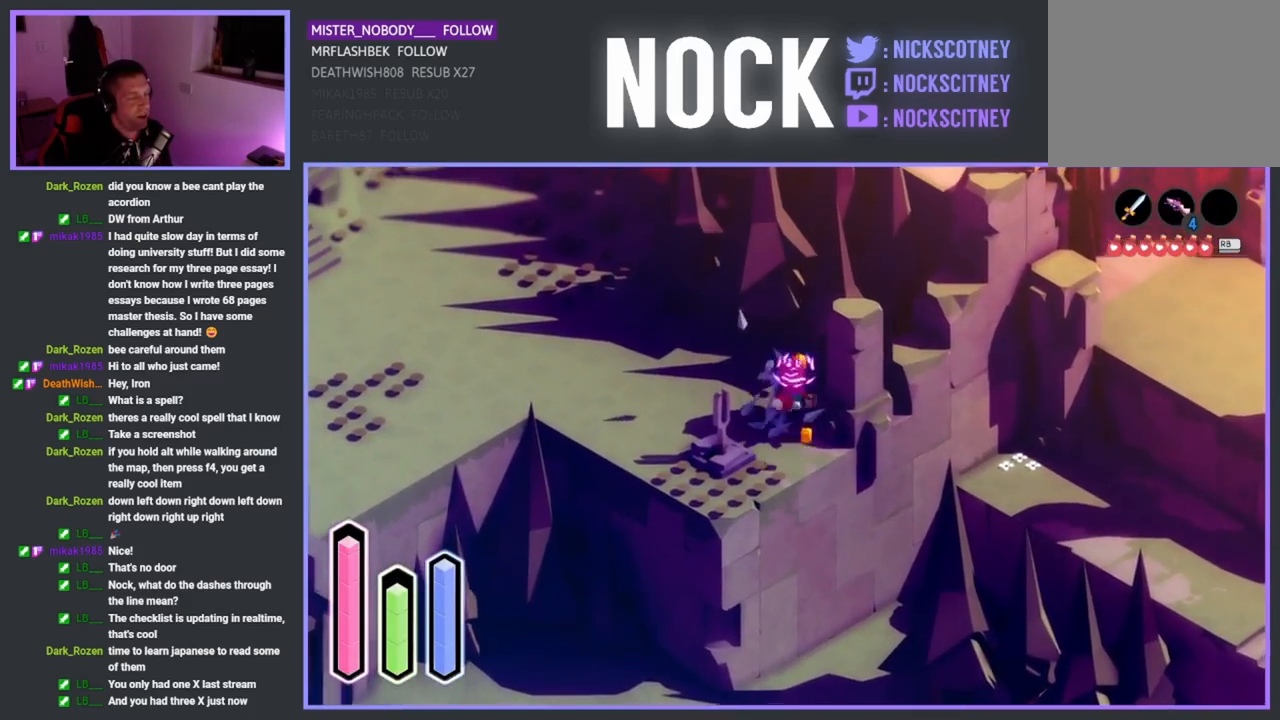
{"buttons": [], "left_stick": "down-left", "events": [[50, "left_stick", "up-right"], [367, "left_stick", "down-left"]]}
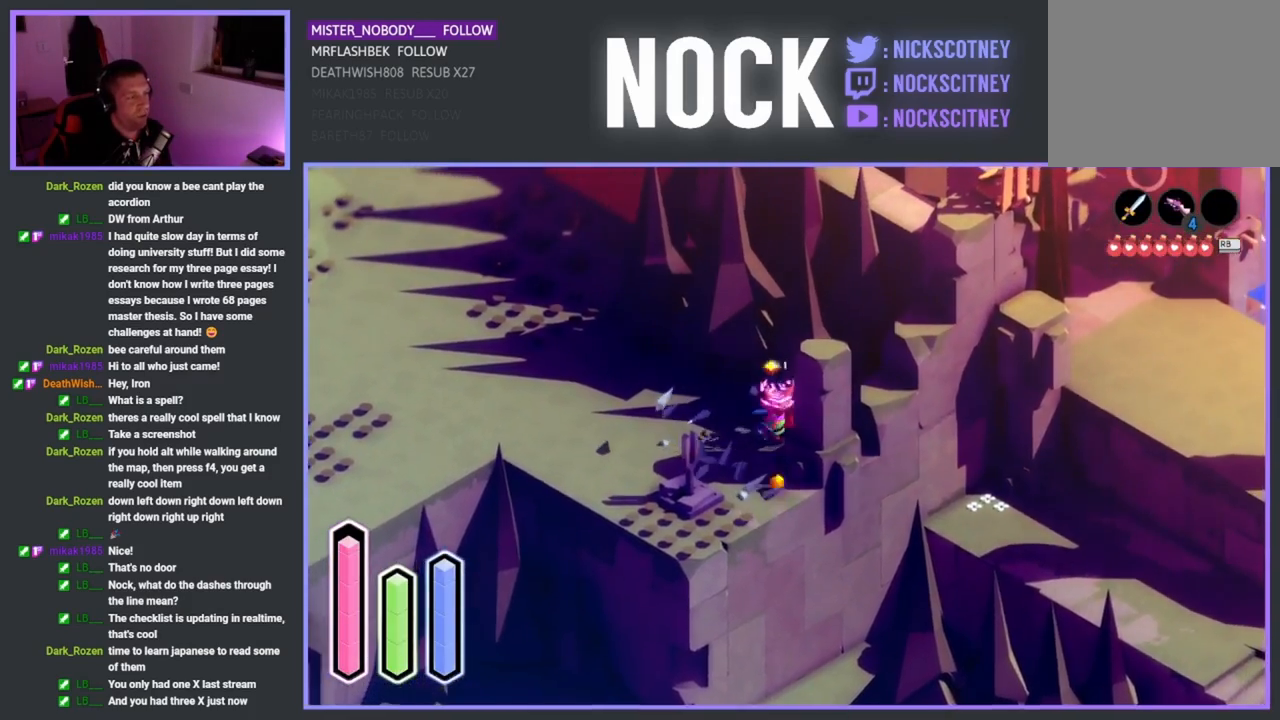
{"buttons": [], "left_stick": "up-left", "events": [[150, "left_stick", "down"], [250, "left_stick", "down-right"], [500, "left_stick", "up-left"]]}
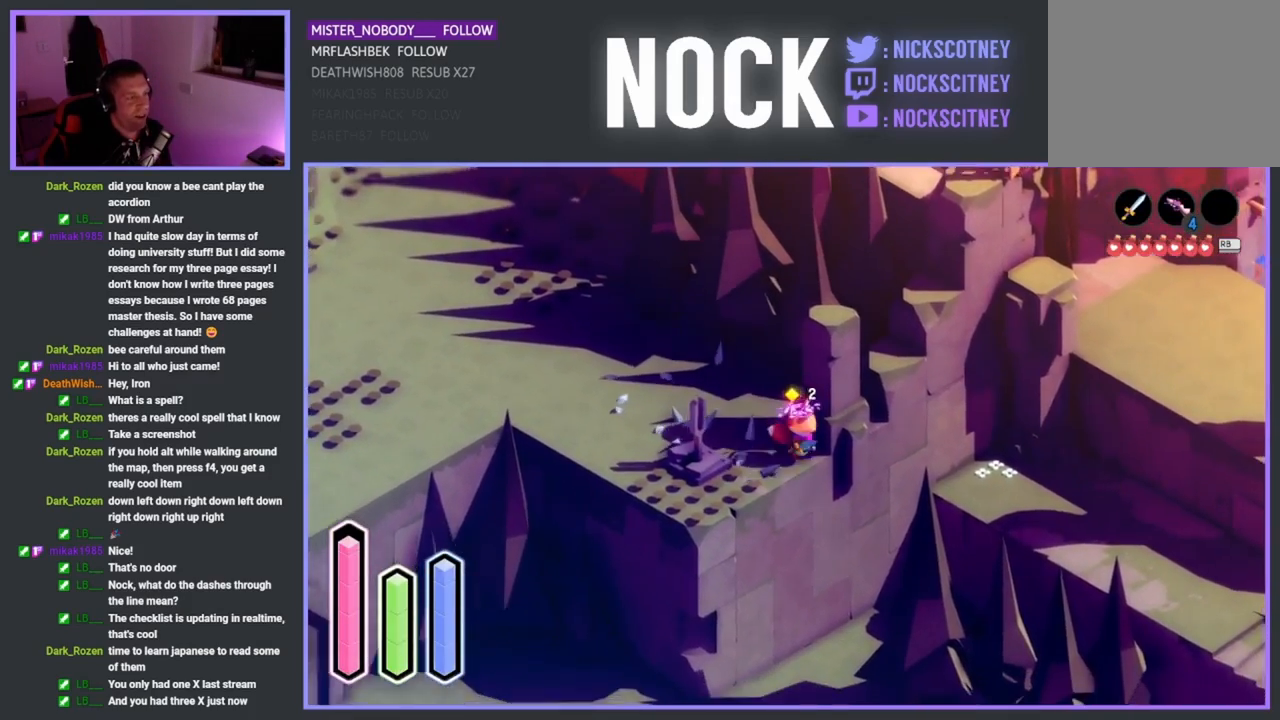
{"buttons": ["CROSS"], "left_stick": "up-left", "events": [[283, "CROSS", "down"]]}
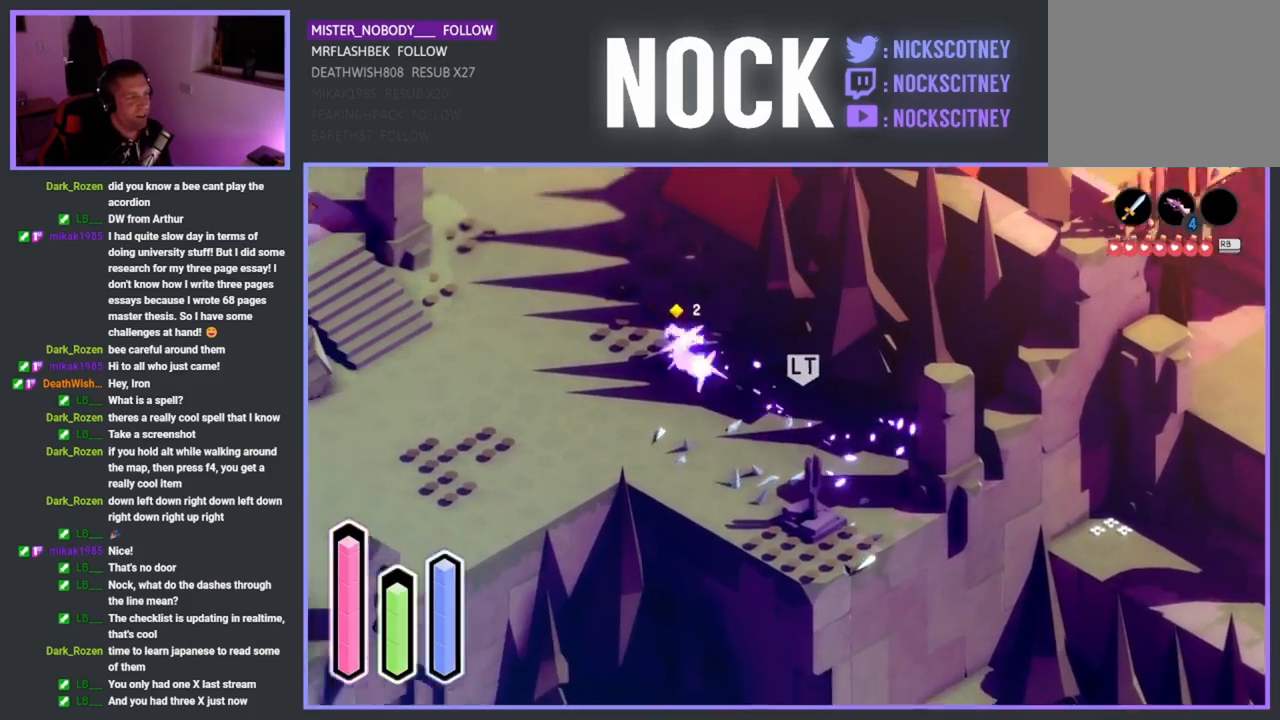
{"buttons": [], "left_stick": "up-left", "events": [[183, "CROSS", "up"], [317, "CROSS", "down"], [467, "CROSS", "up"]]}
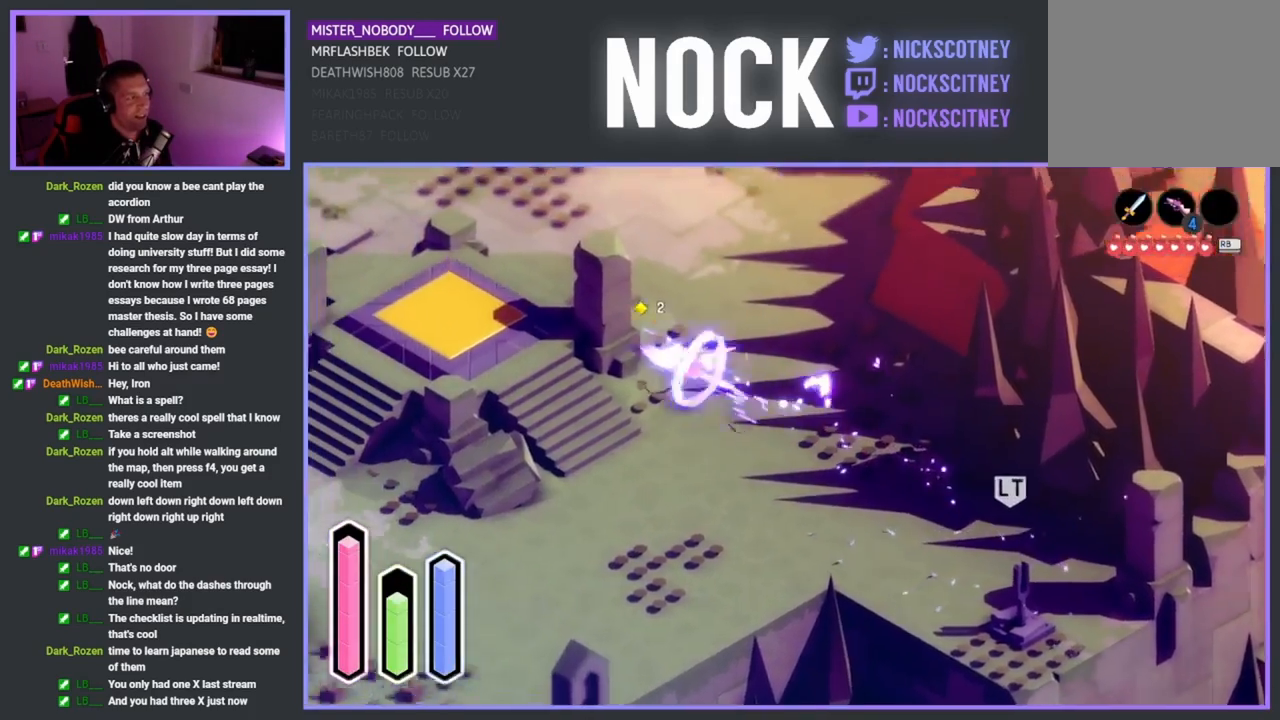
{"buttons": [], "left_stick": "down-left", "events": [[100, "left_stick", "up"], [350, "left_stick", "up-left"], [500, "left_stick", "down-left"]]}
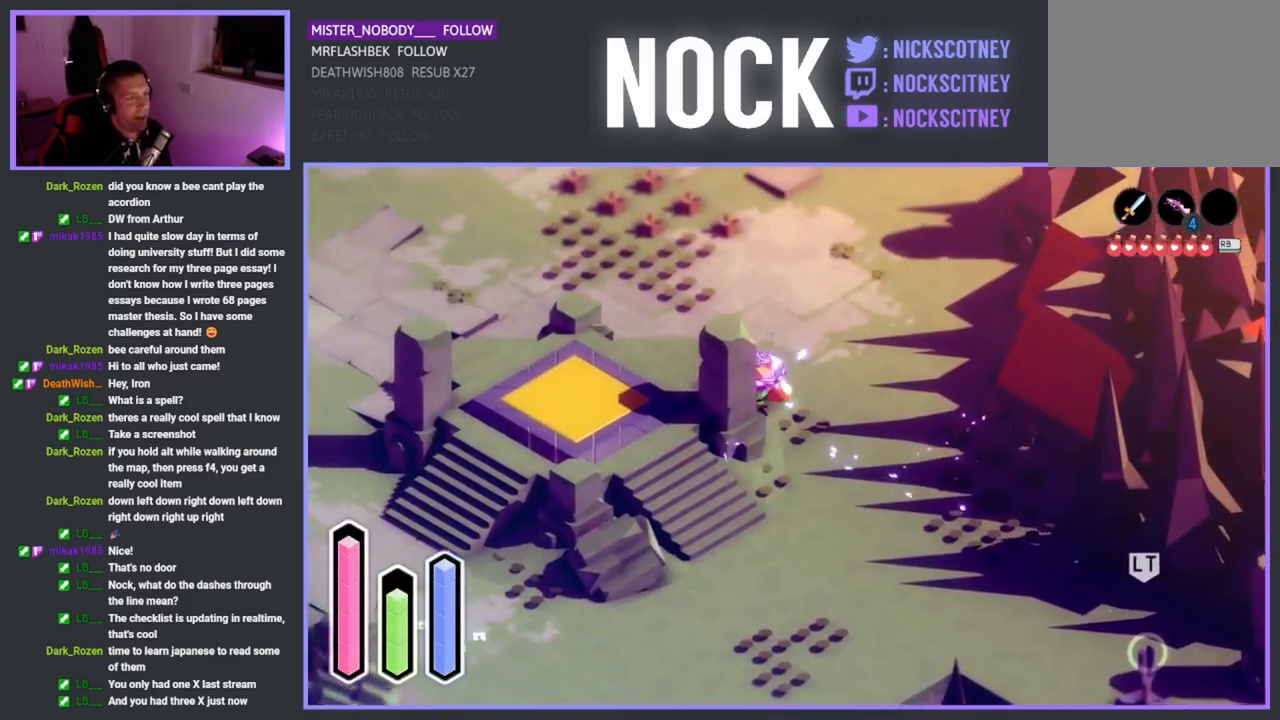
{"buttons": [], "left_stick": "down-right", "events": [[167, "left_stick", "down"], [450, "left_stick", "down-right"]]}
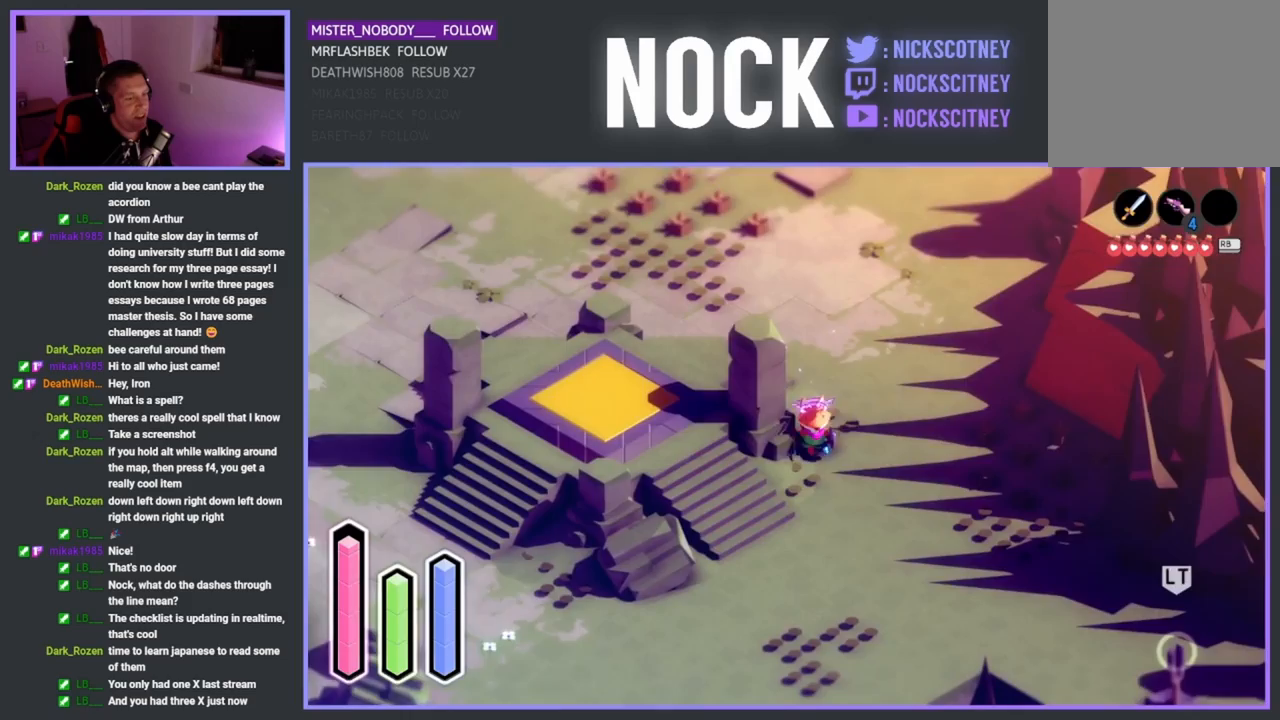
{"buttons": ["CROSS"], "left_stick": "down-left", "events": [[250, "left_stick", "down-left"], [333, "CROSS", "down"]]}
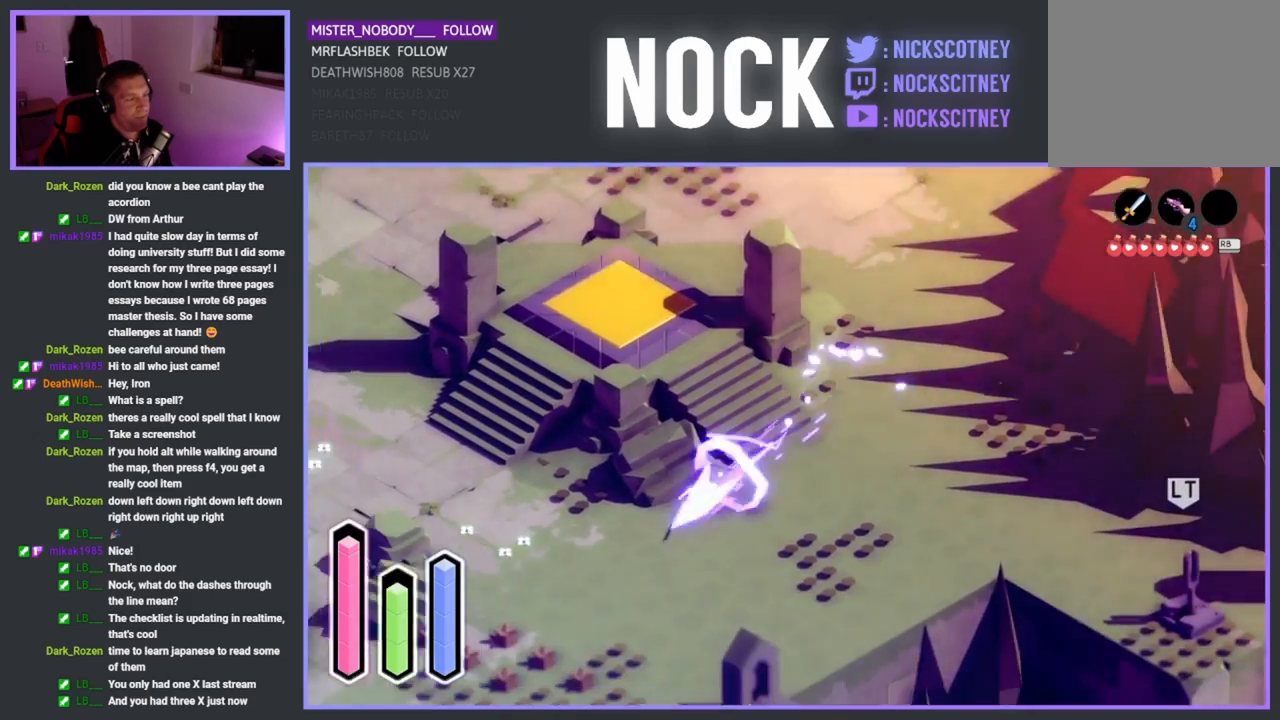
{"buttons": [], "left_stick": "down-left", "events": [[100, "CROSS", "up"], [233, "CROSS", "down"], [467, "CROSS", "up"]]}
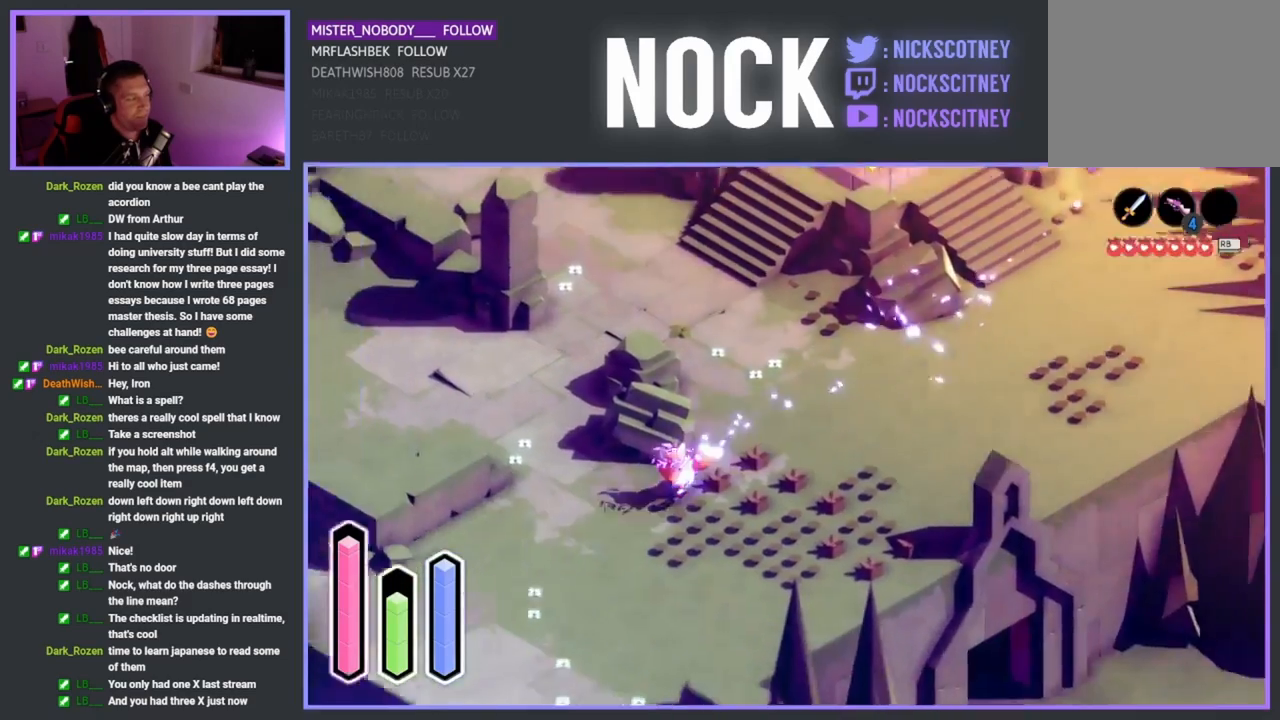
{"buttons": [], "left_stick": "up-left", "events": [[33, "left_stick", "left"], [400, "left_stick", "up-left"]]}
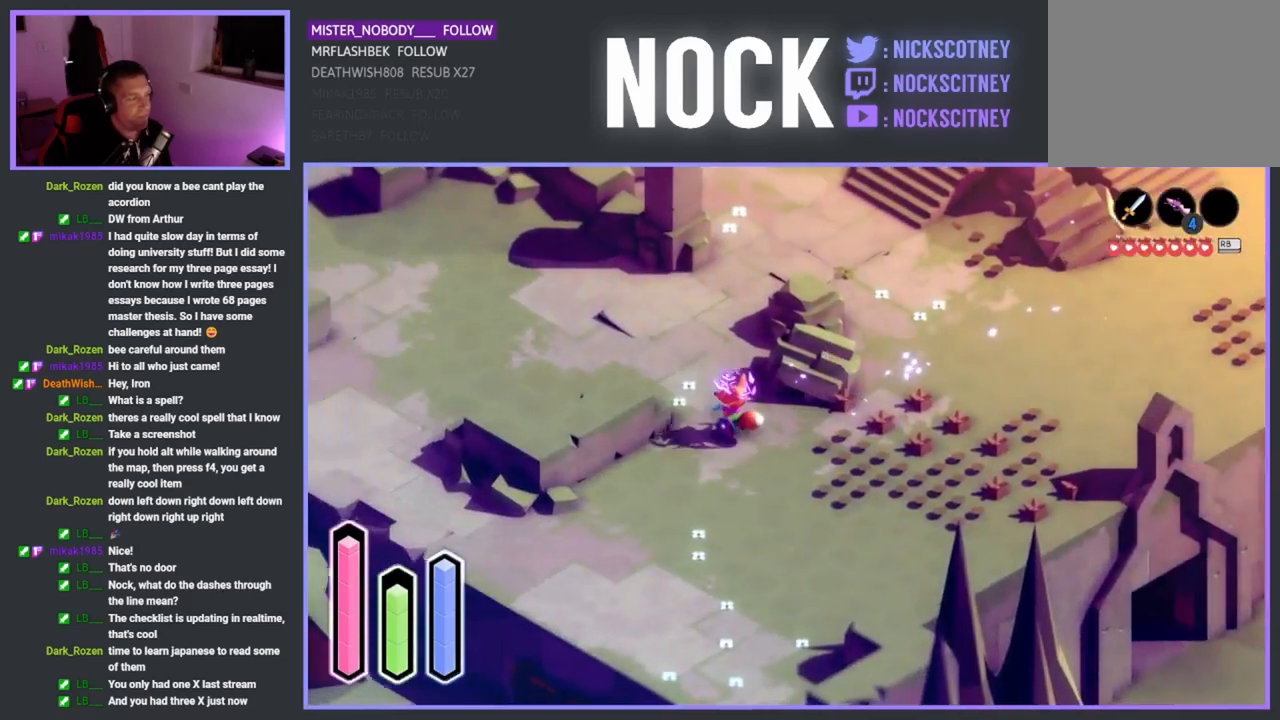
{"buttons": ["CROSS"], "left_stick": "left", "events": [[267, "CROSS", "down"], [417, "left_stick", "left"]]}
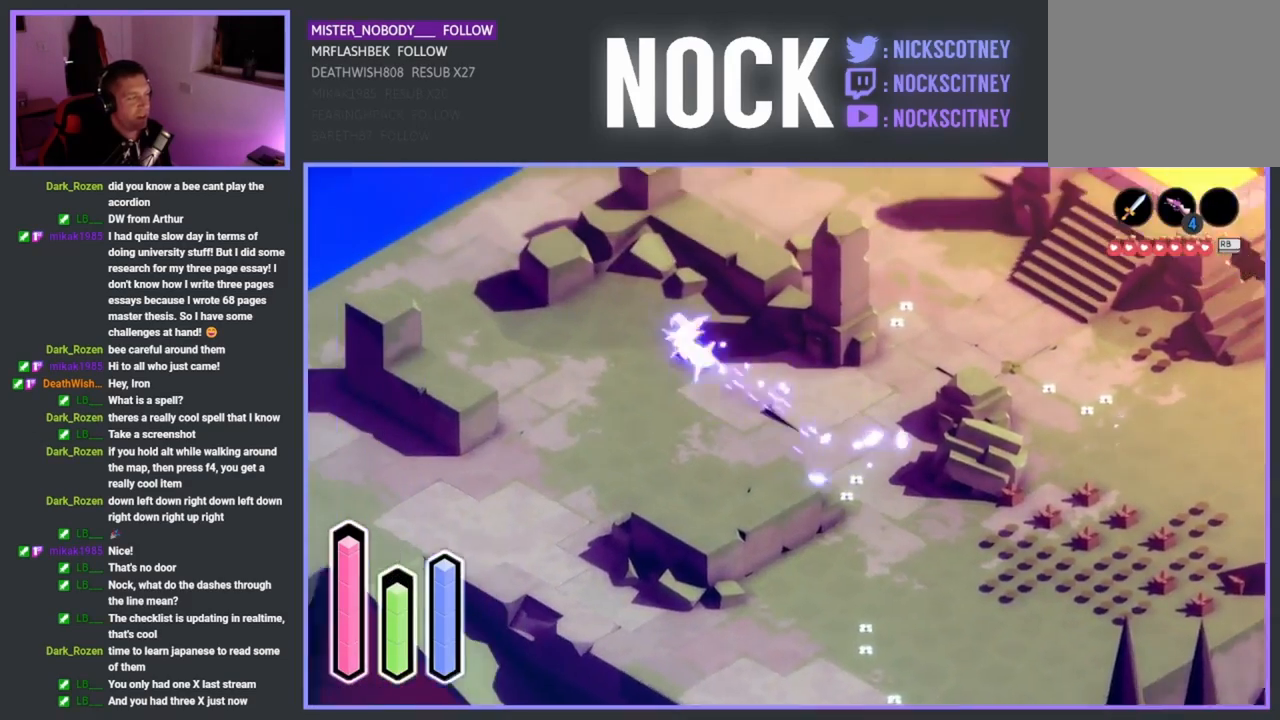
{"buttons": [], "left_stick": "center", "events": [[17, "CROSS", "up"], [50, "left_stick", "down-left"], [300, "L1", "down"], [417, "L1", "up"], [417, "left_stick", "center"]]}
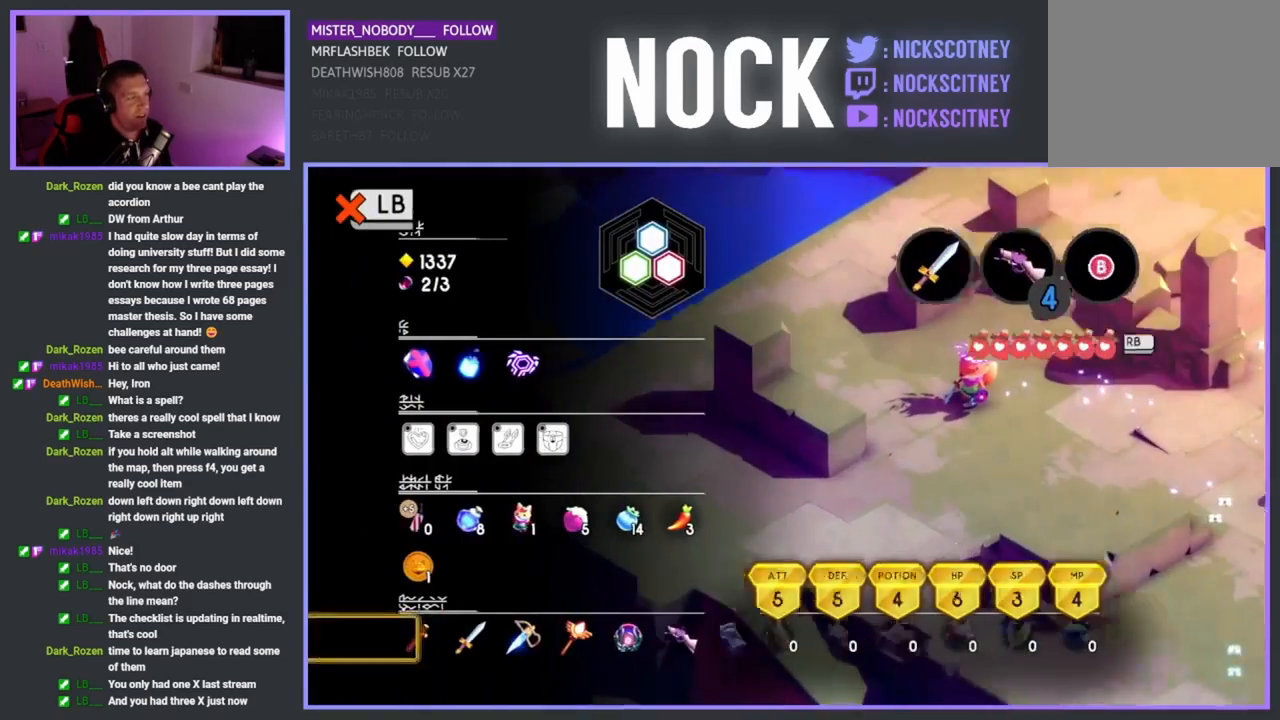
{"buttons": [], "left_stick": "center", "events": [[383, "L1", "down"], [500, "L1", "up"]]}
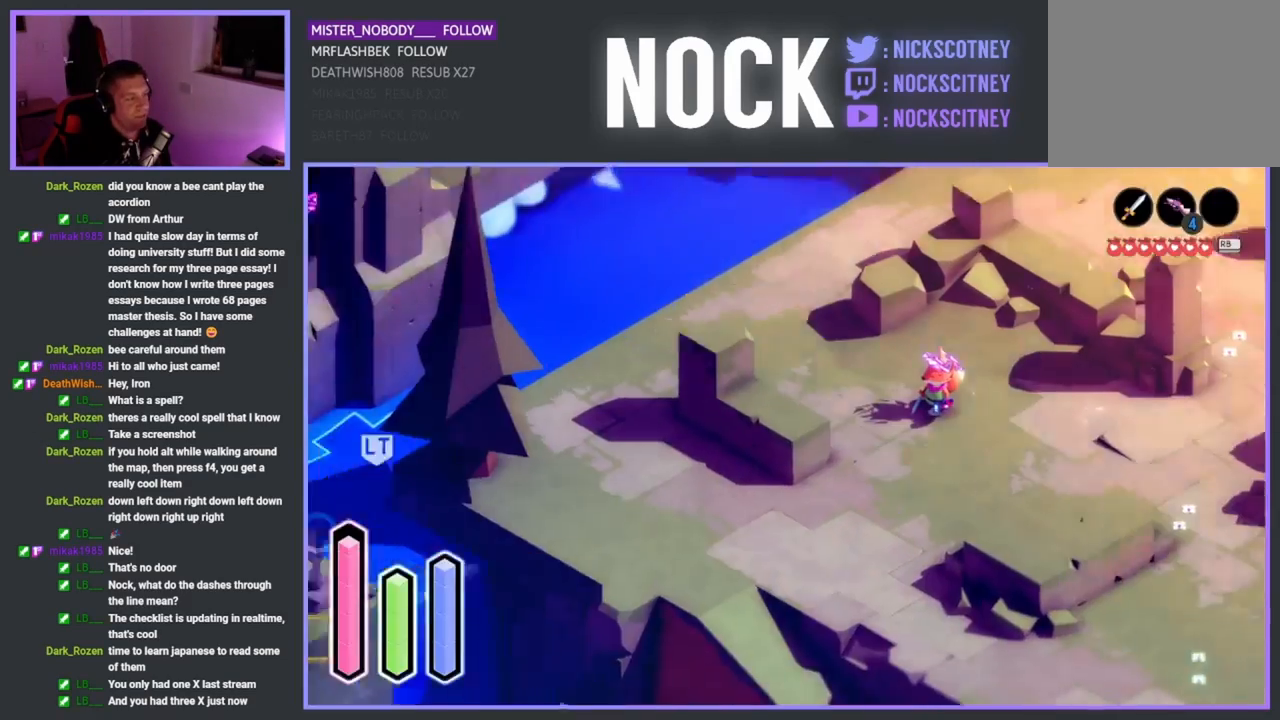
{"buttons": [], "left_stick": "center", "events": [[283, "SELECT", "down"], [483, "SELECT", "up"]]}